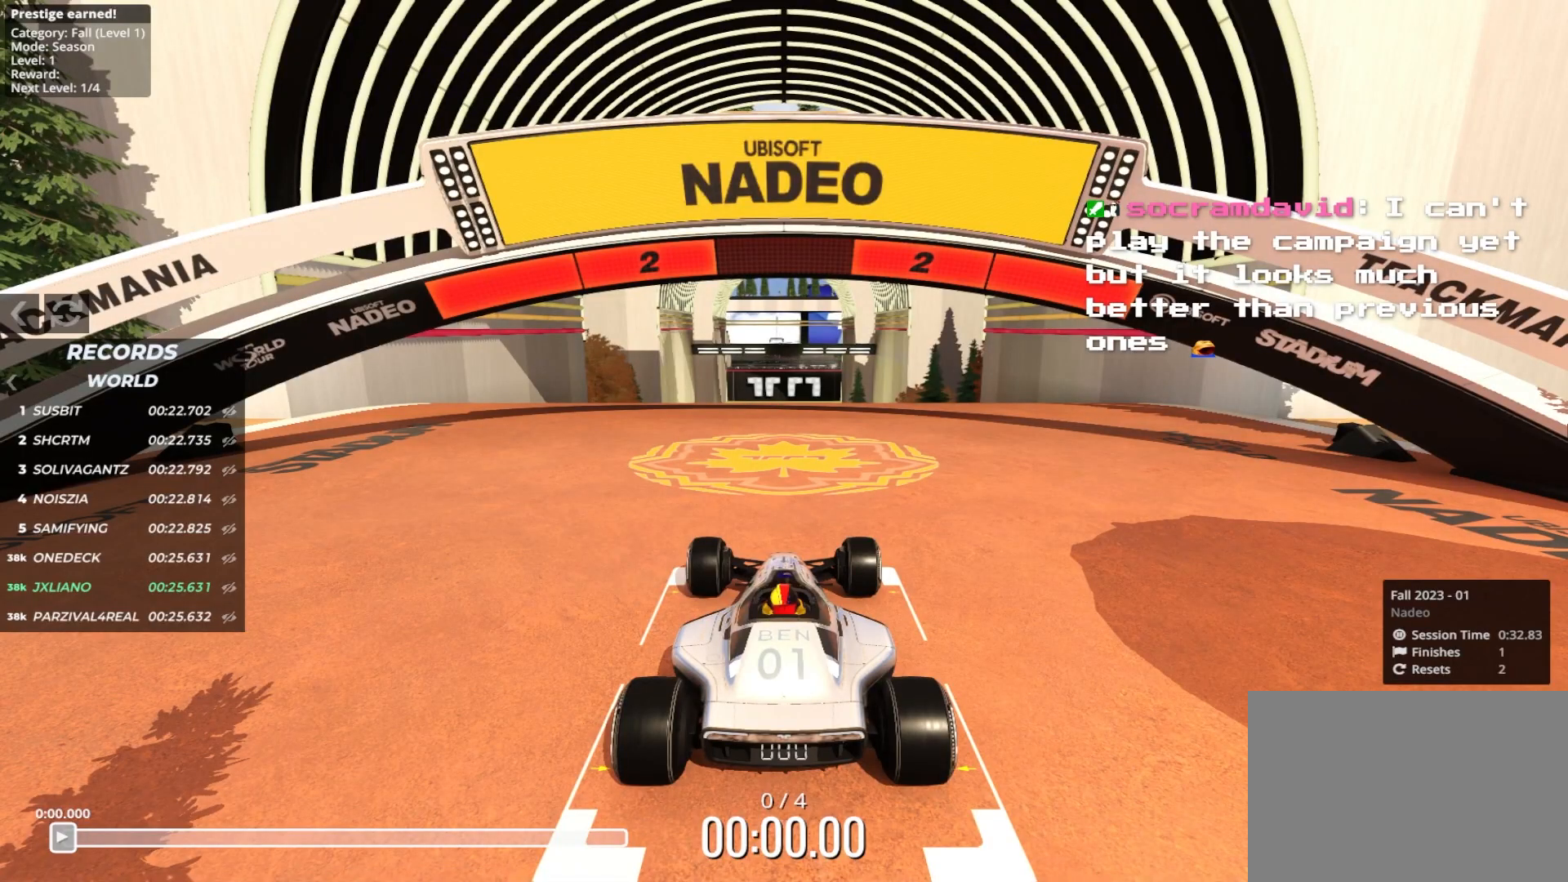
Gameplay with keyboard; each line is a JSON object with the keys held at the frame after it. "events" lists presses ("down") and releases ("up") of "down", "left", "right" and "up" between this image and that frame as [ms after this image, input, new state], when the widget could be followed in between. No other keys are recorded. Mouse input is not recorded.
{"keys": [], "events": []}
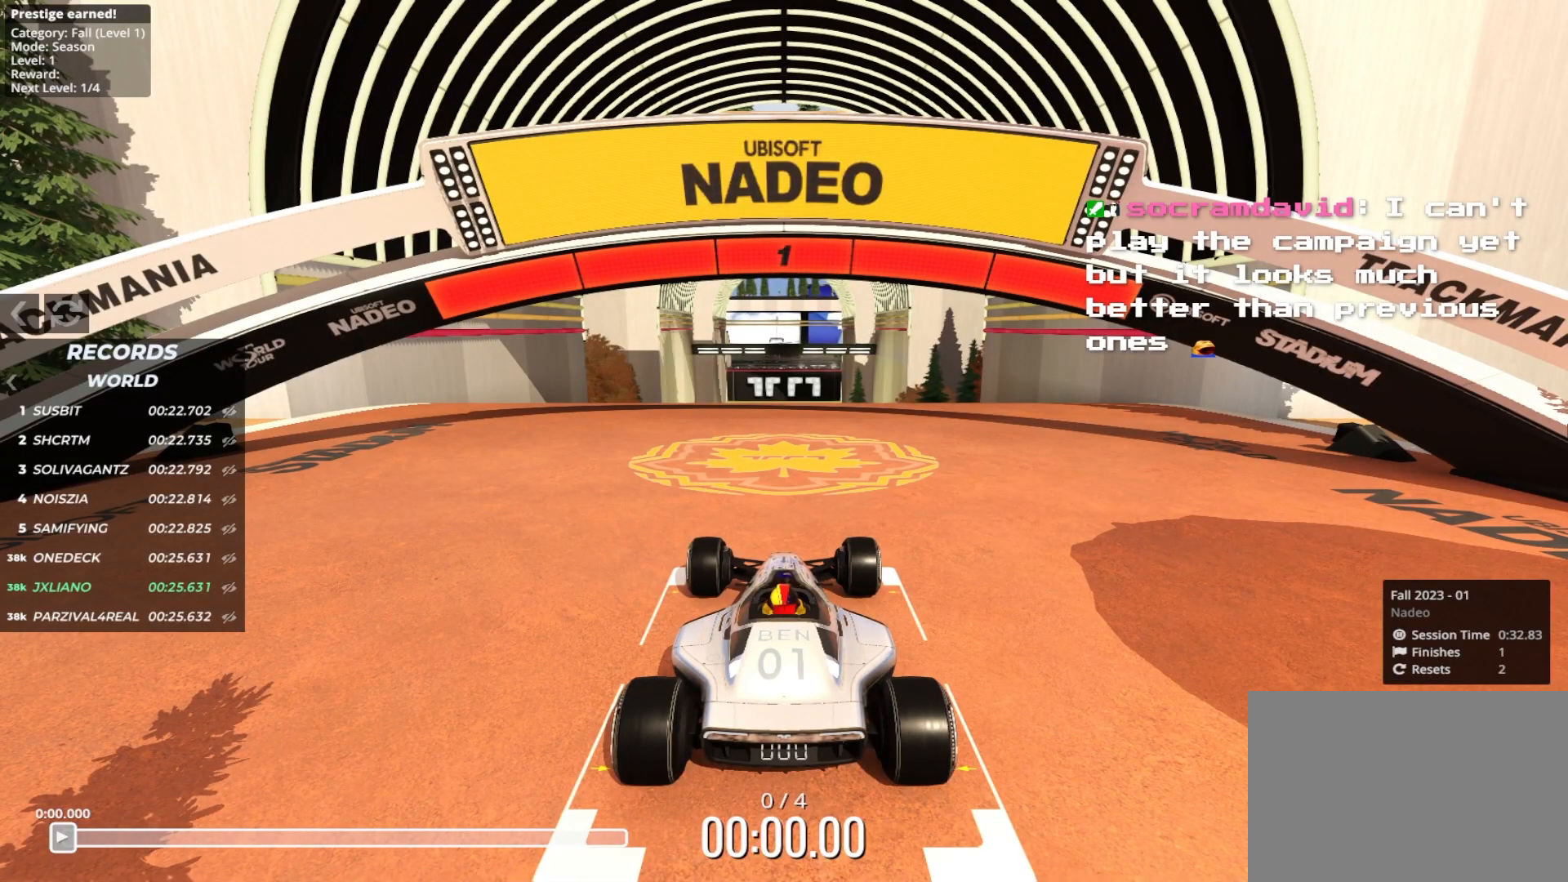
{"keys": ["up"], "events": [[183, "up", "down"]]}
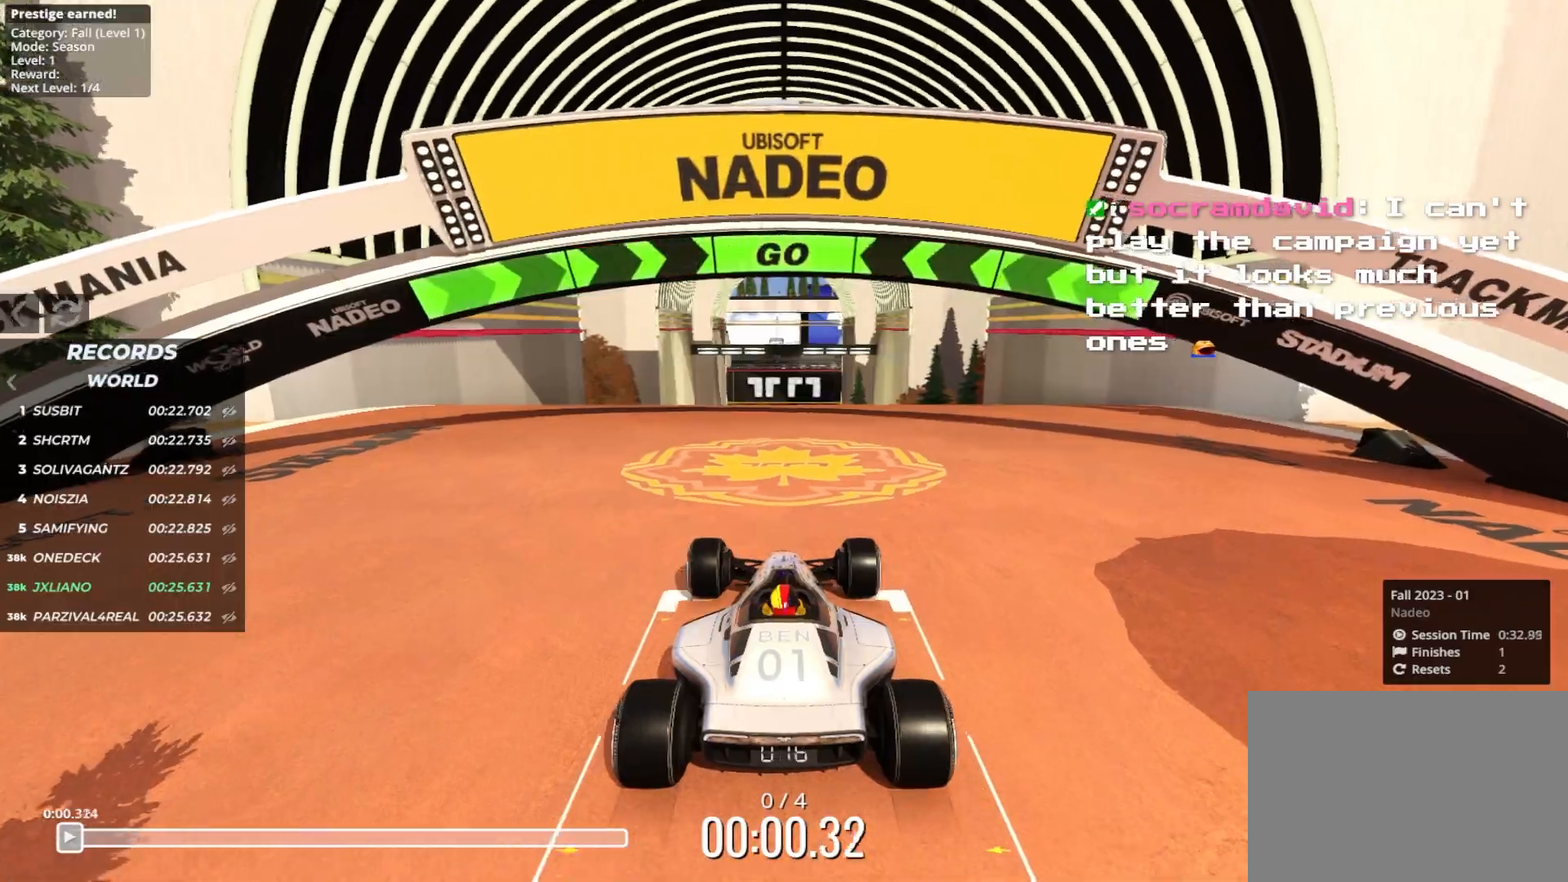
{"keys": ["up"], "events": []}
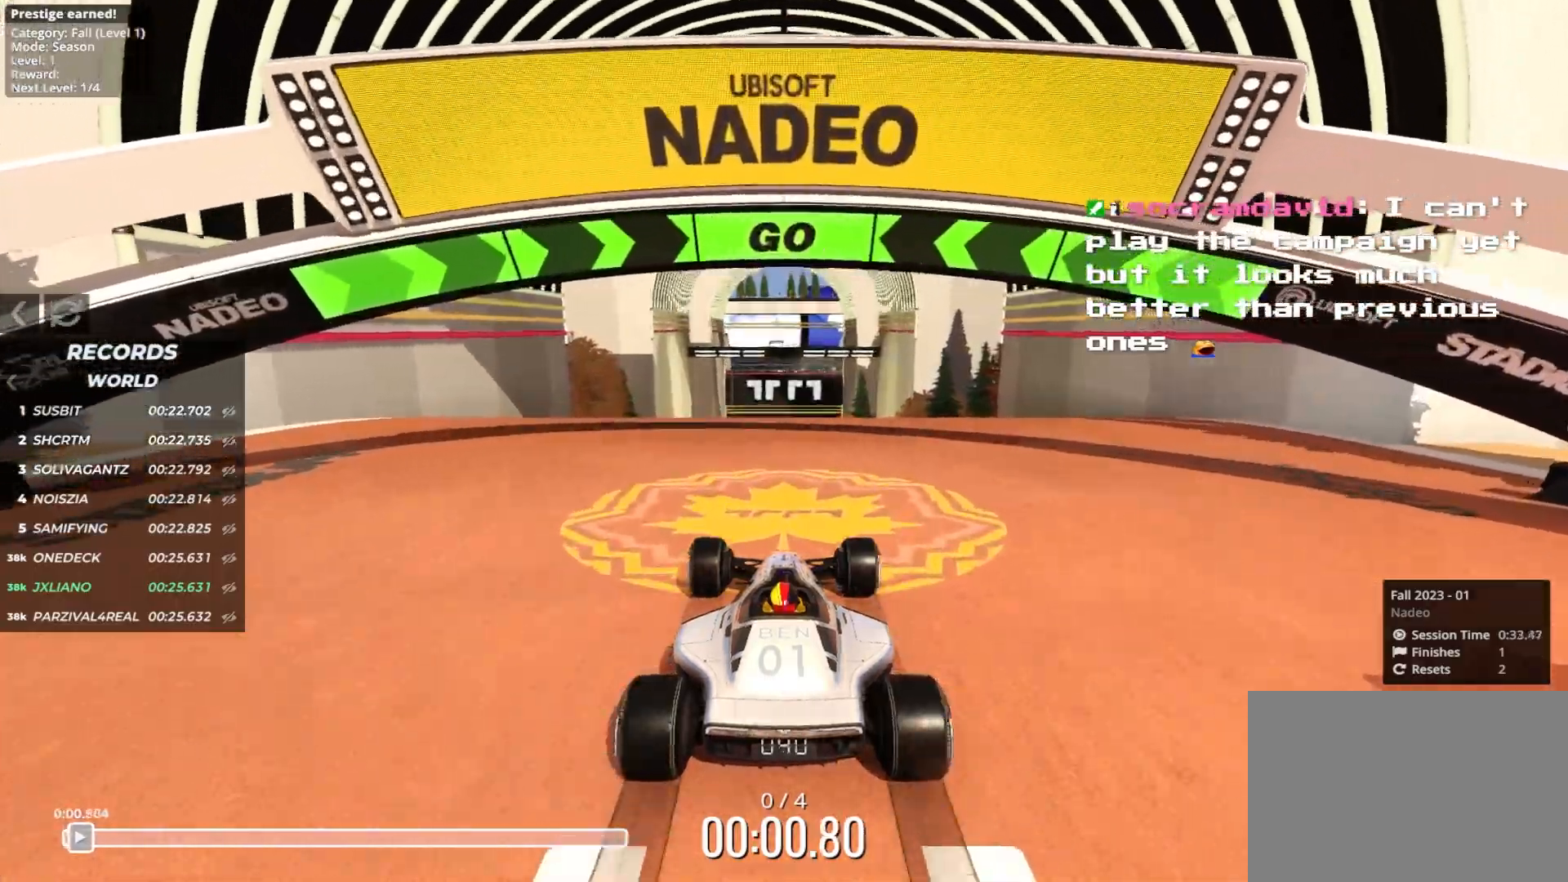
{"keys": ["up"], "events": []}
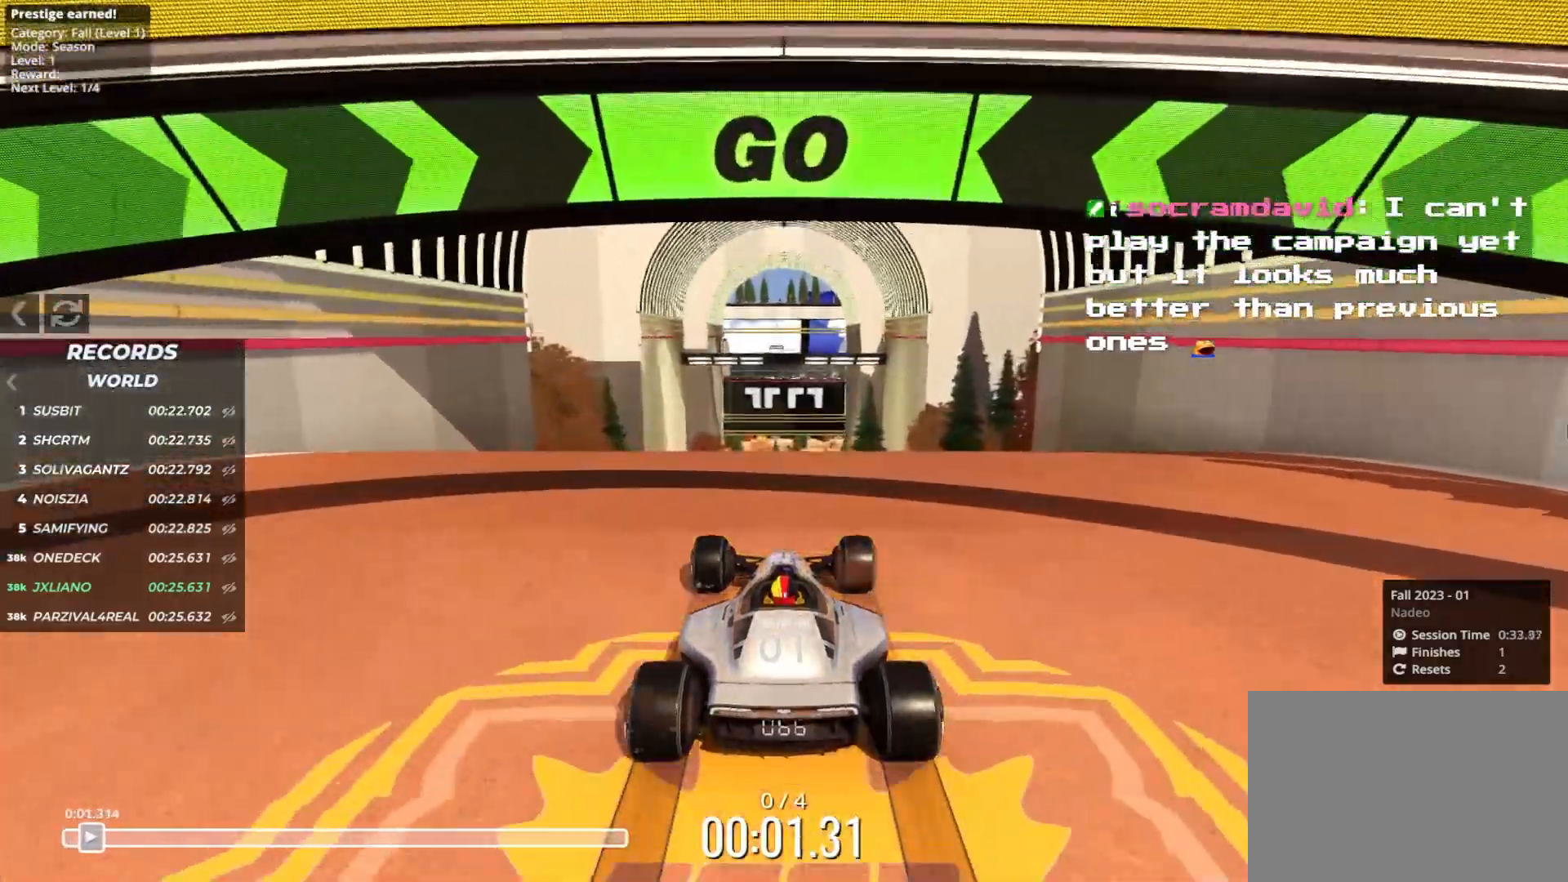
{"keys": ["up"], "events": []}
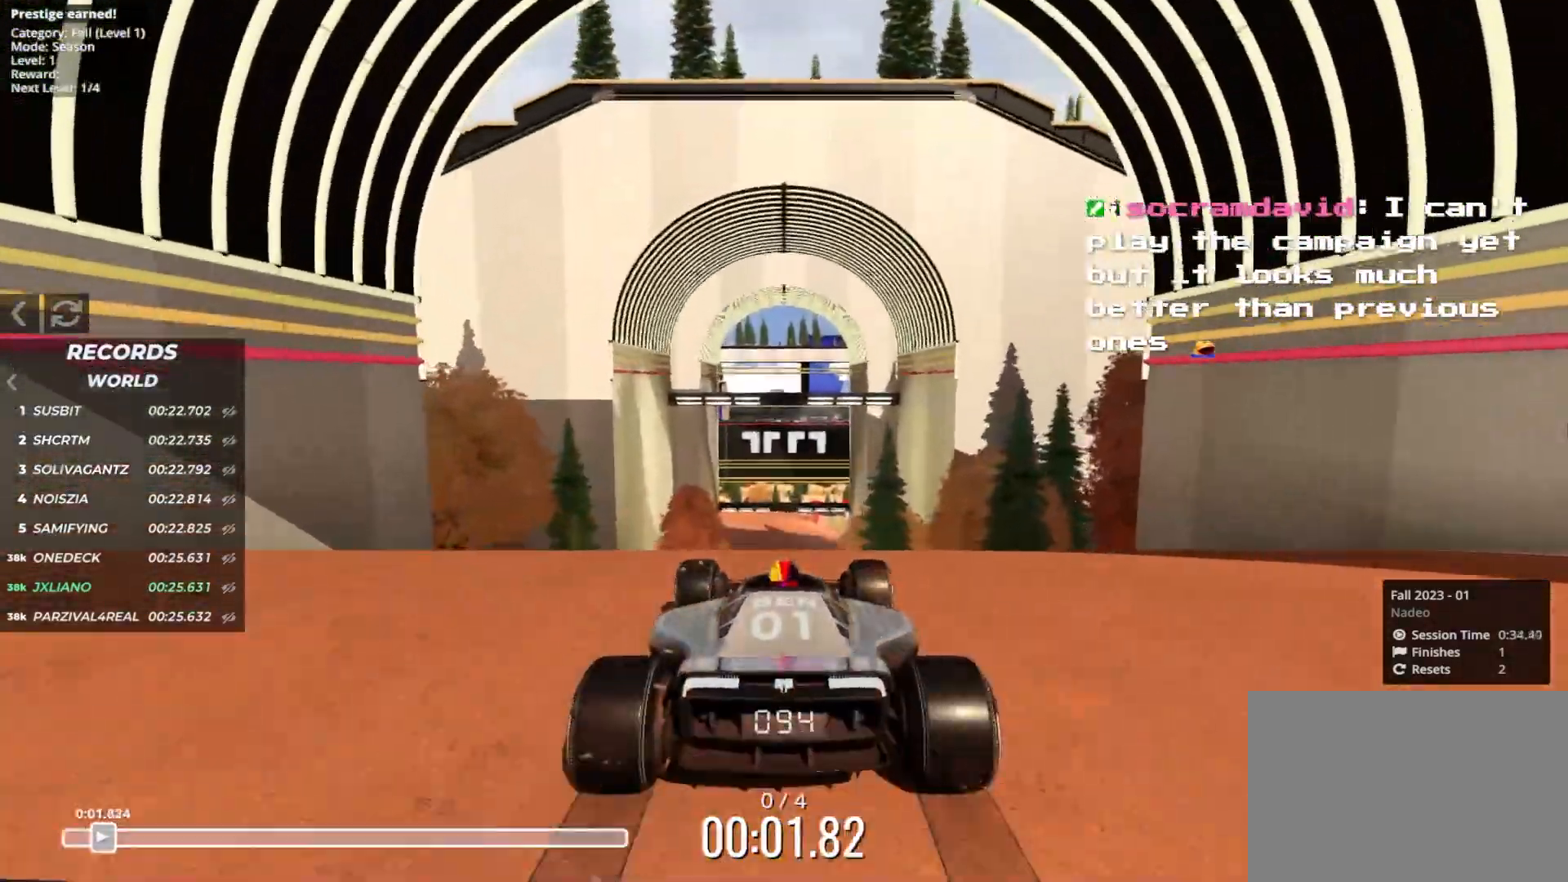
{"keys": ["up"], "events": []}
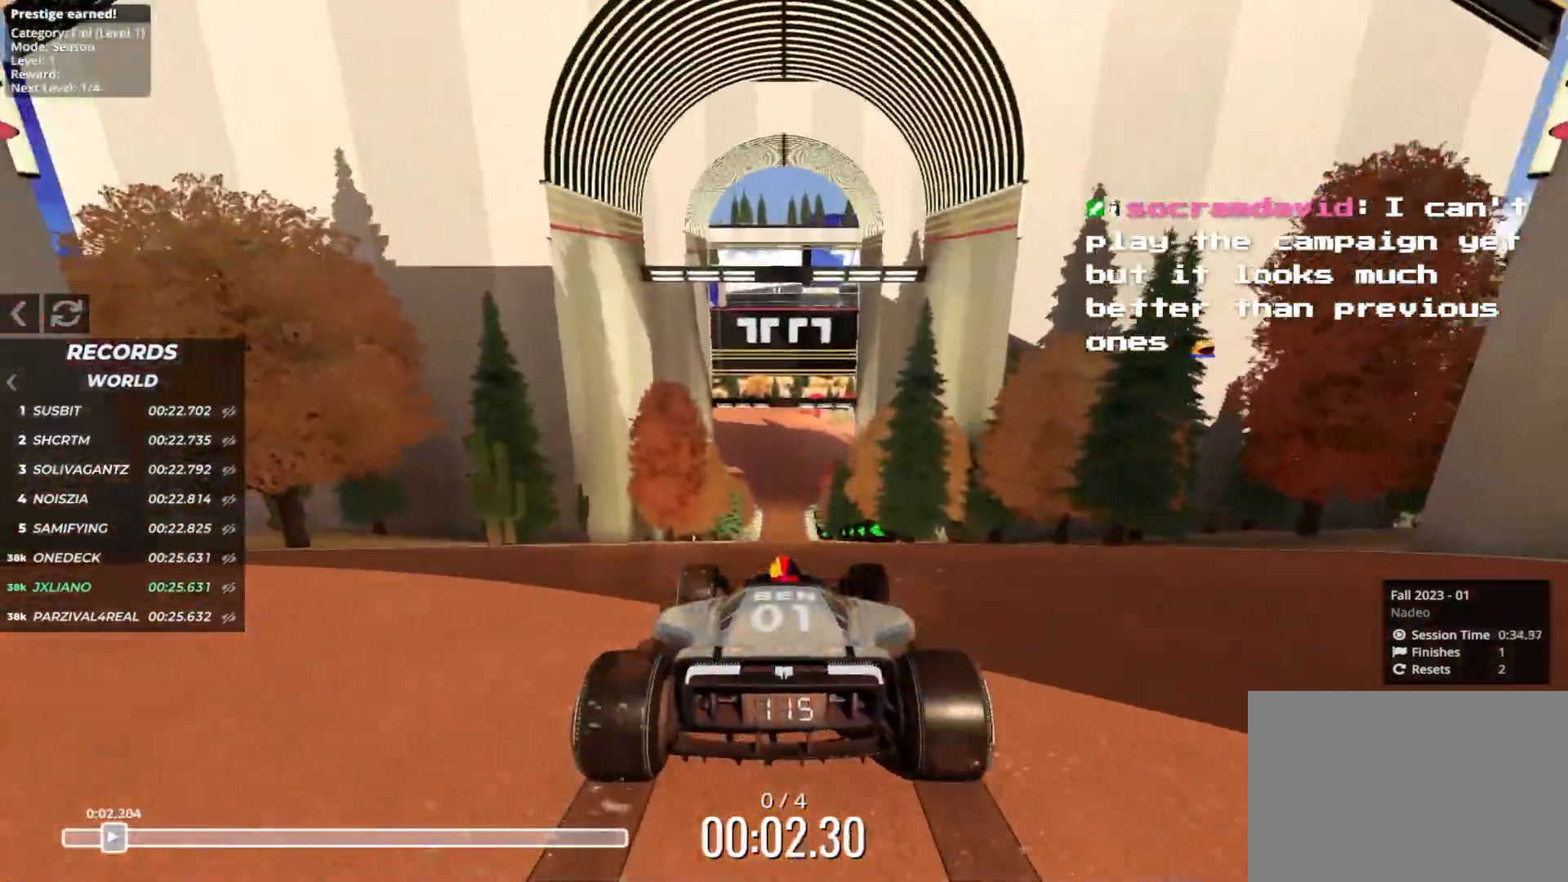
{"keys": ["up"], "events": [[167, "left", "down"], [217, "left", "up"]]}
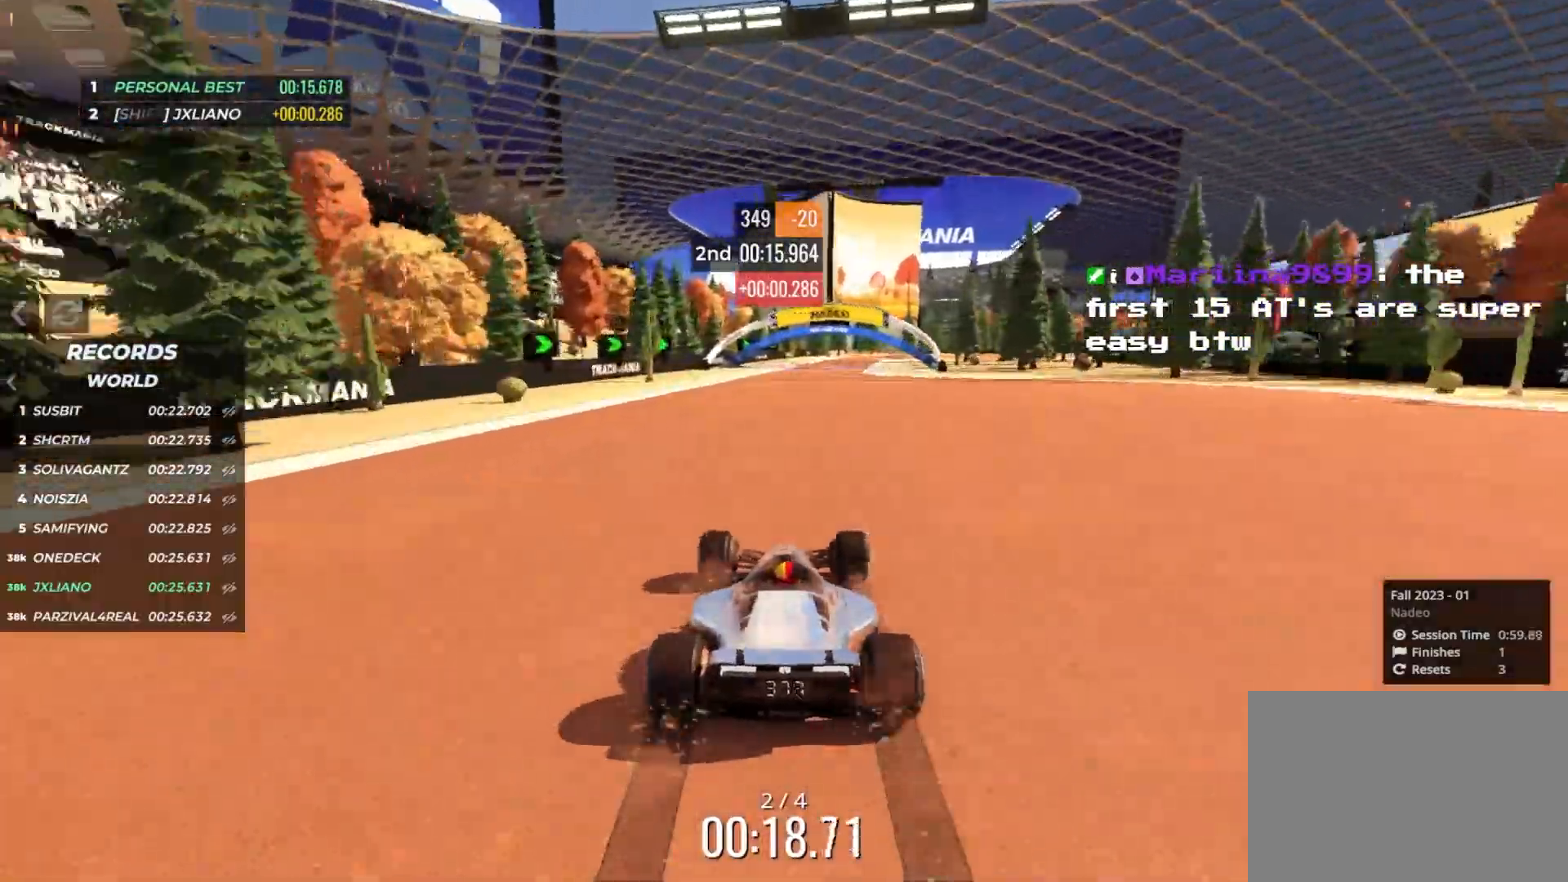
{"keys": ["right", "up"], "events": [[50, "right", "down"], [150, "right", "up"], [250, "right", "down"]]}
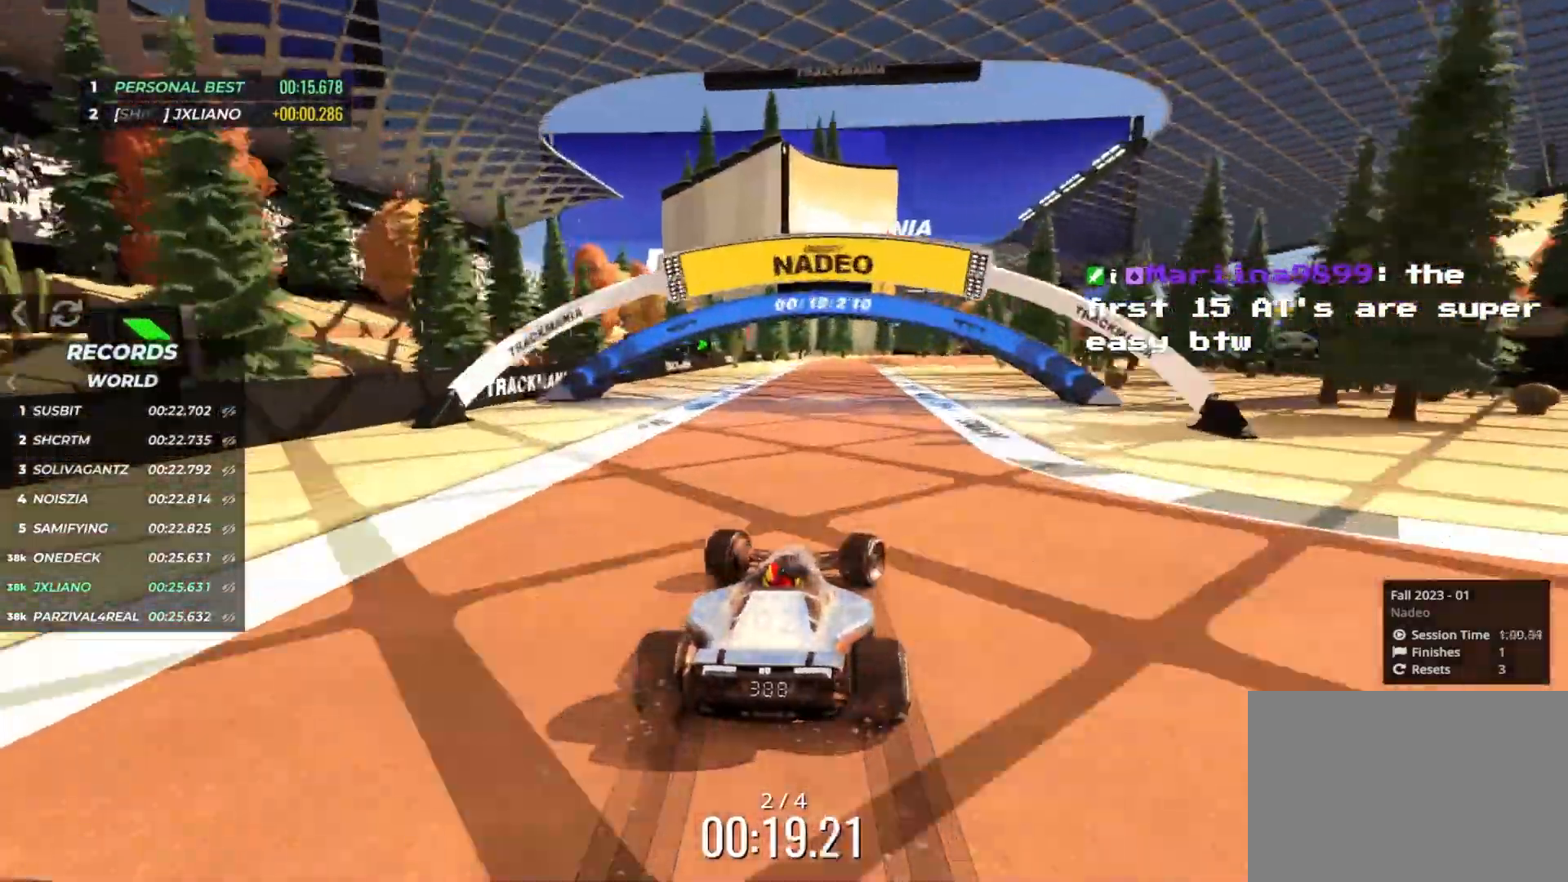
{"keys": ["right", "up"], "events": []}
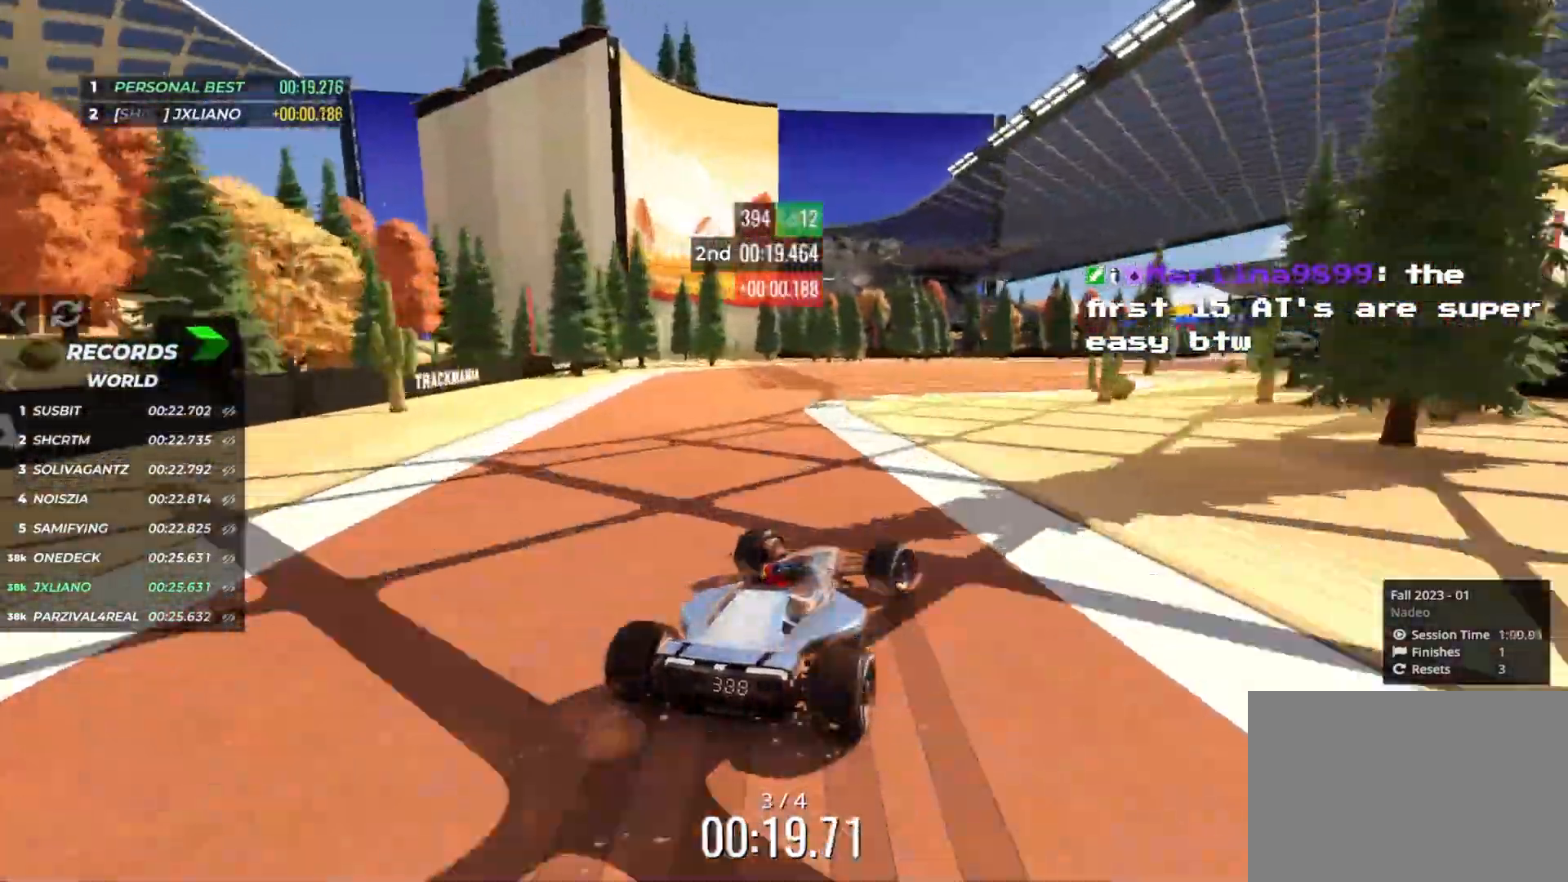
{"keys": ["right", "up"], "events": []}
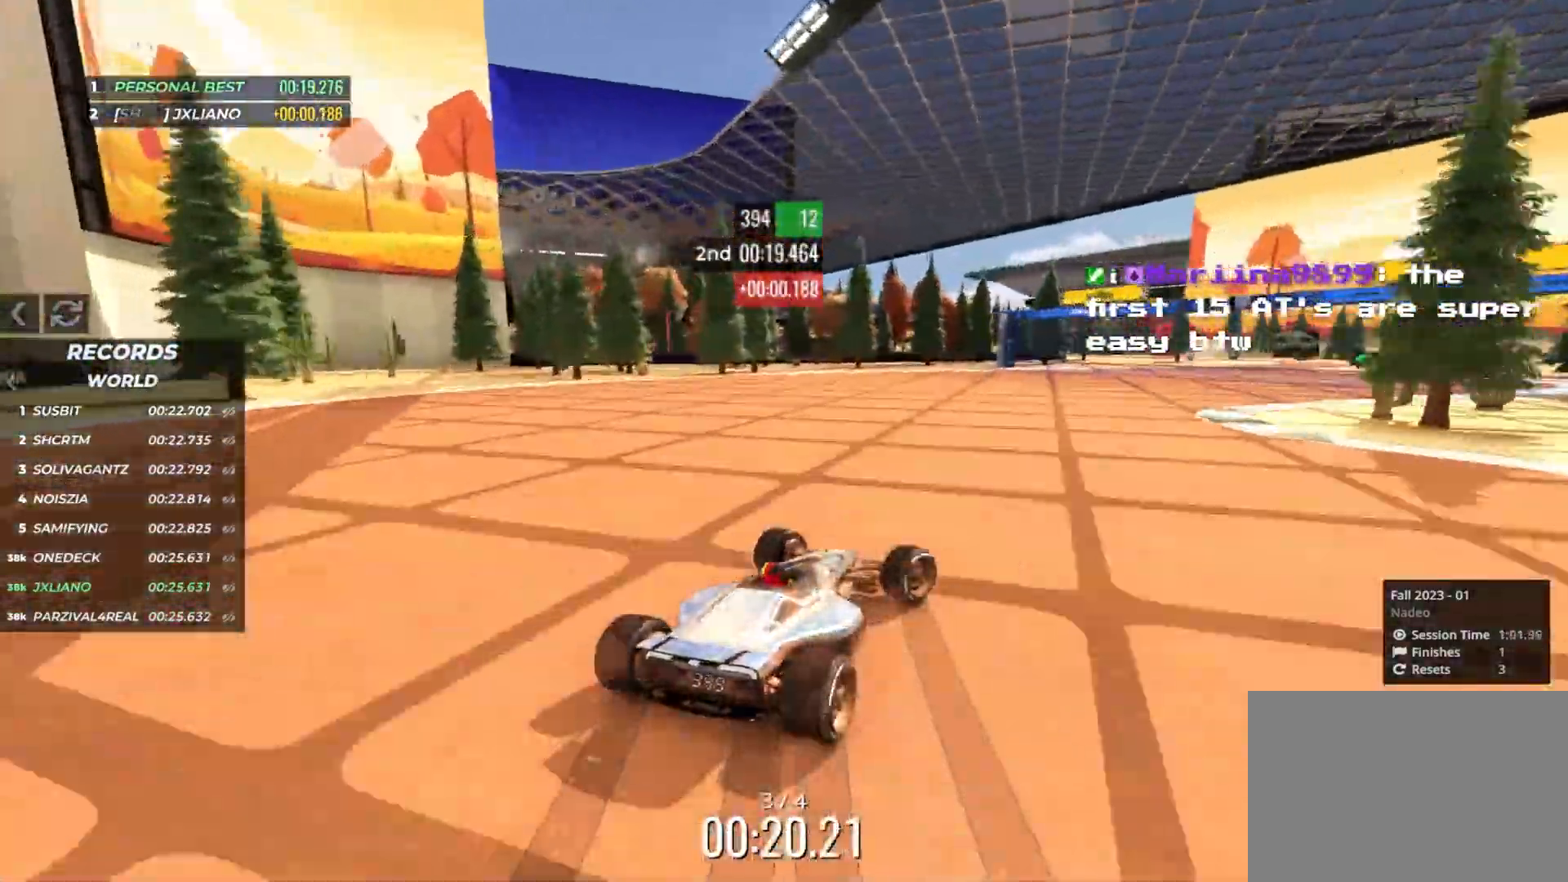
{"keys": ["up"], "events": [[500, "right", "up"]]}
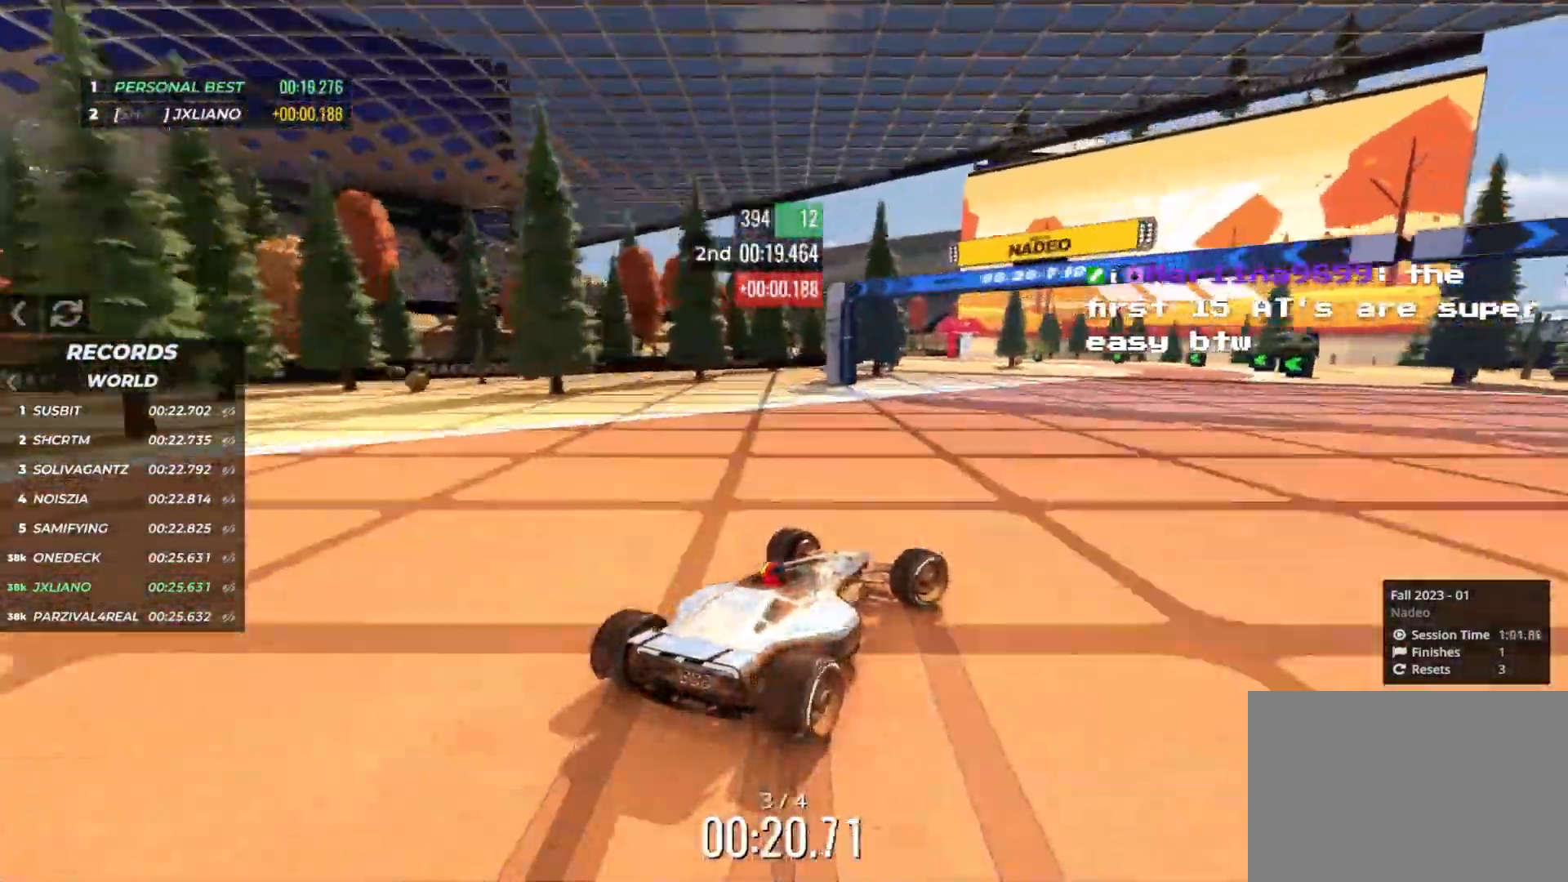
{"keys": ["left", "up"], "events": [[50, "left", "down"]]}
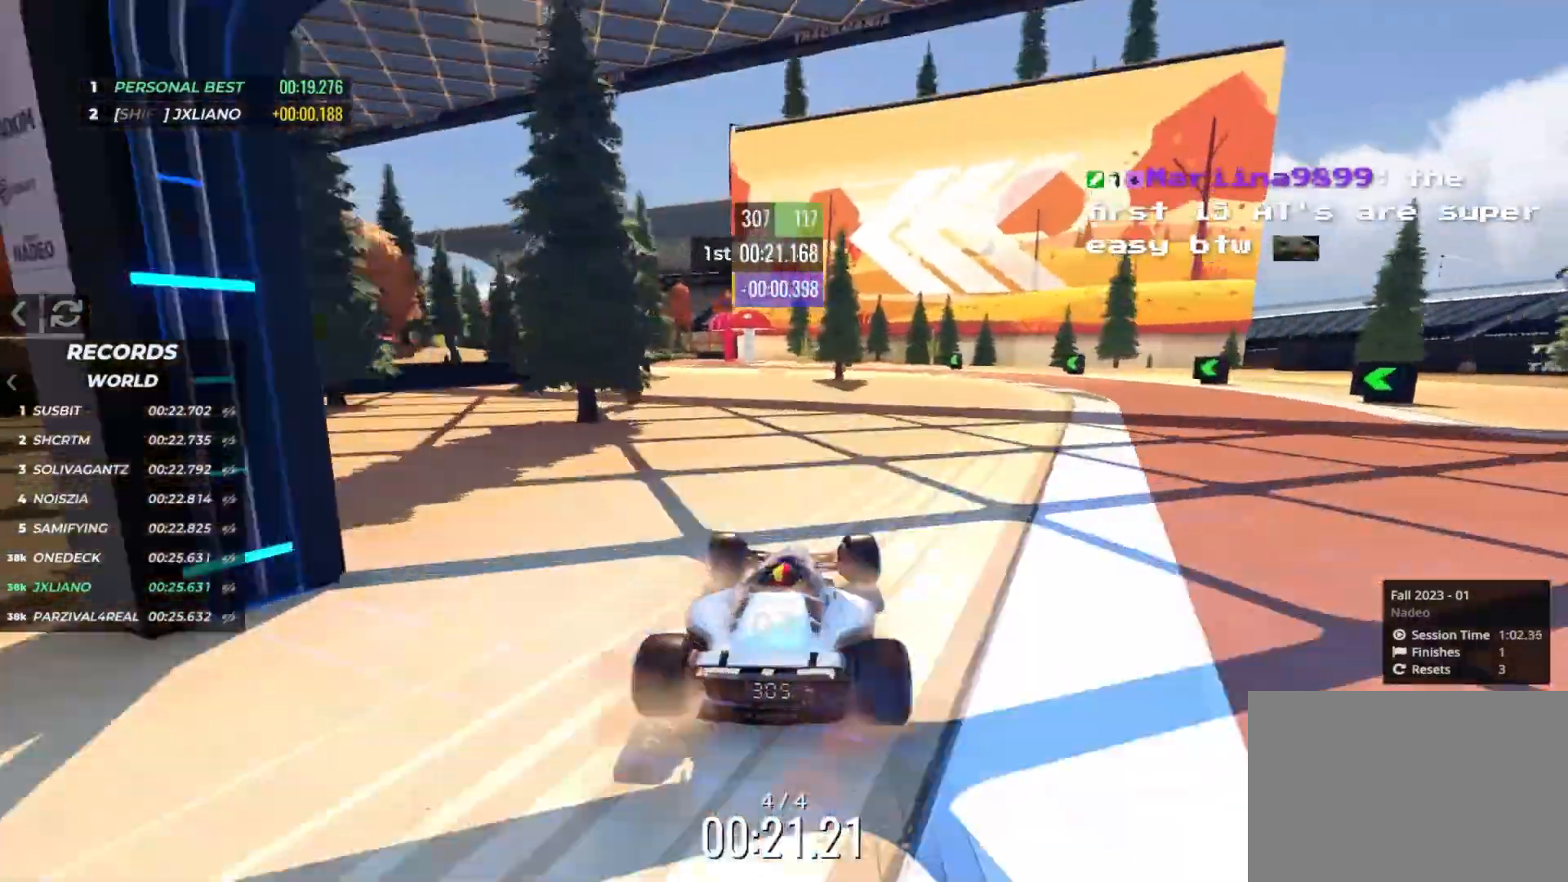
{"keys": ["left", "up"], "events": []}
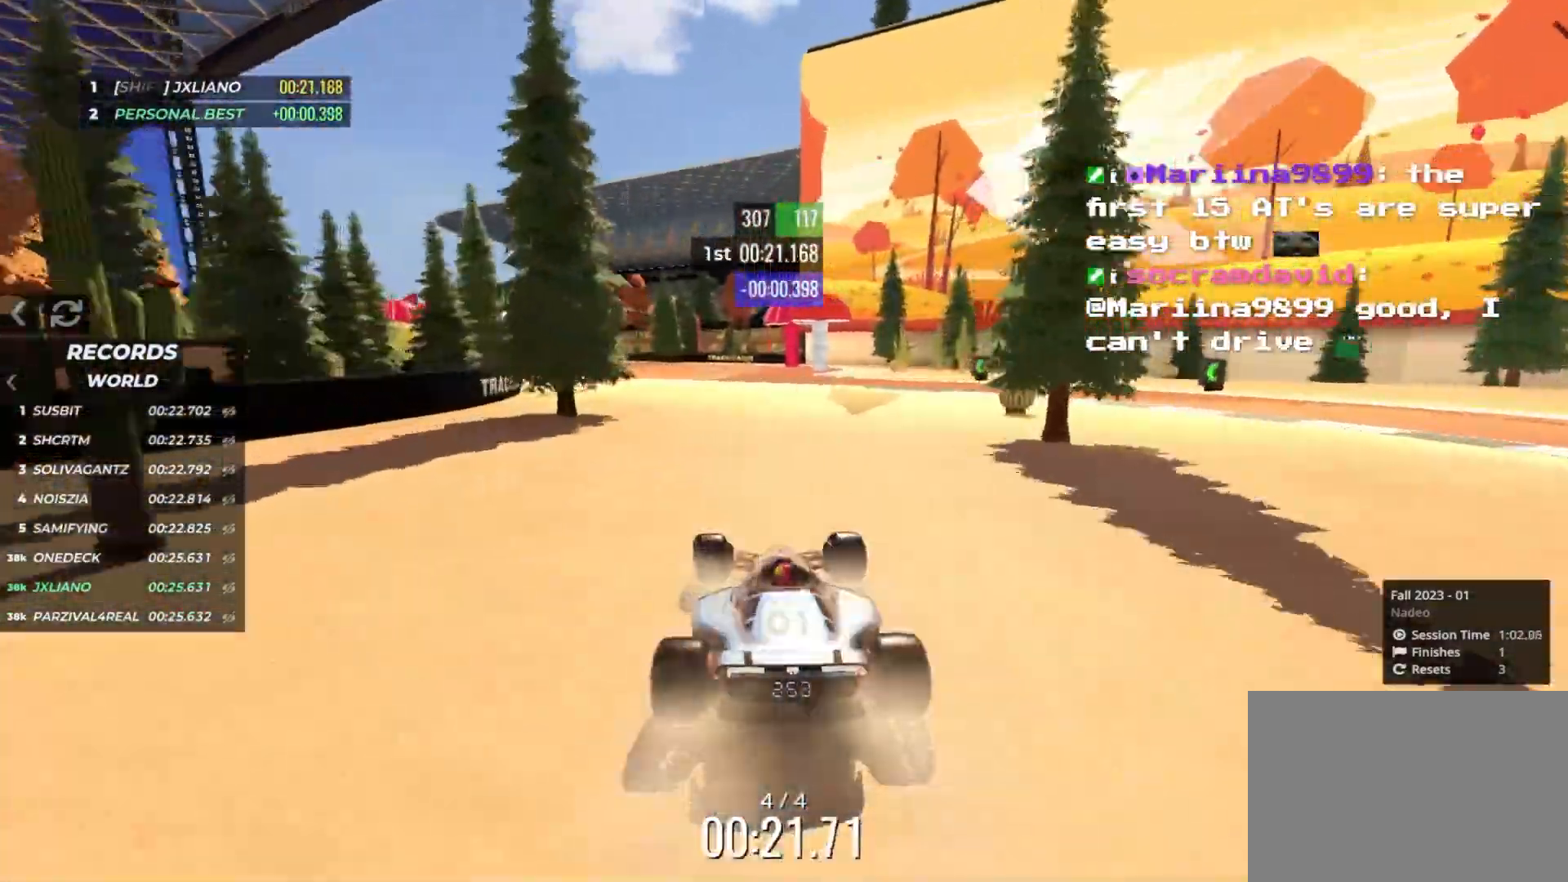
{"keys": ["left", "up"], "events": []}
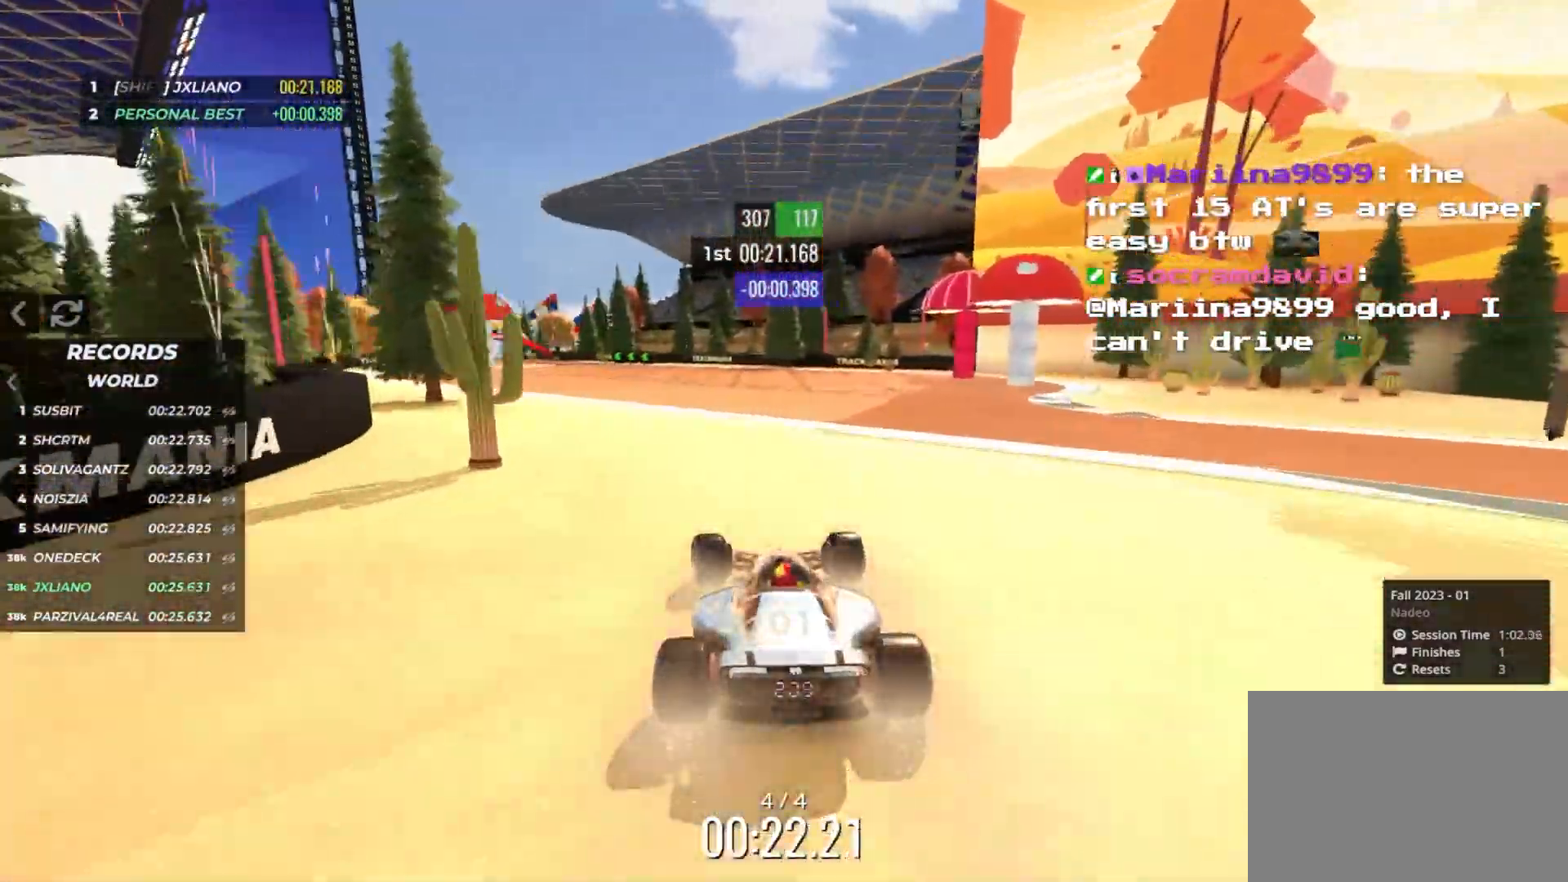
{"keys": ["left", "up"], "events": []}
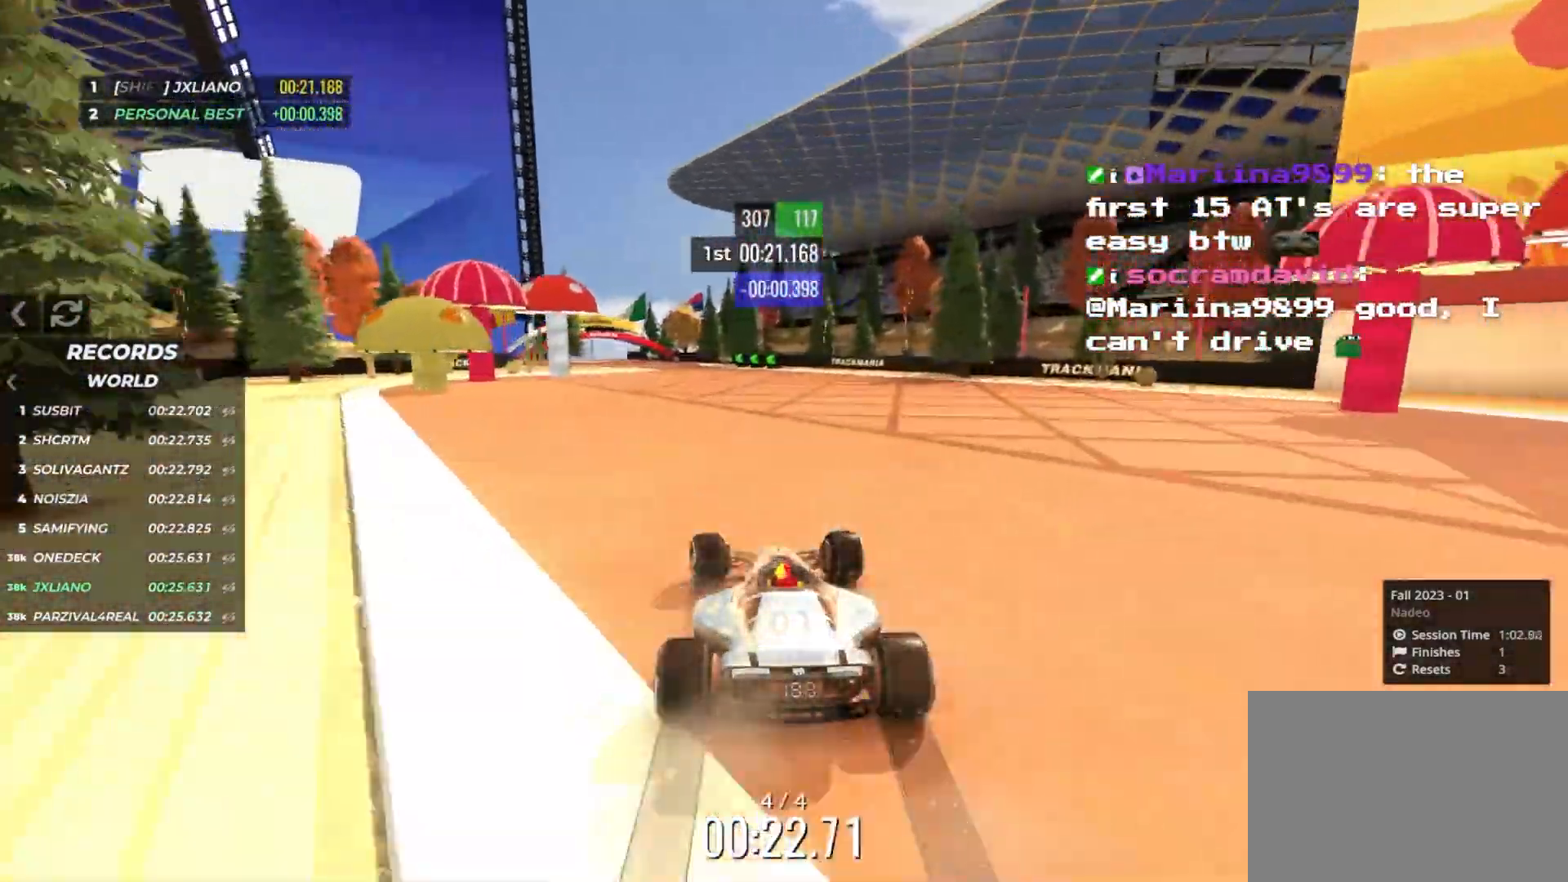
{"keys": ["up"], "events": [[333, "left", "up"], [367, "left", "down"], [467, "left", "up"]]}
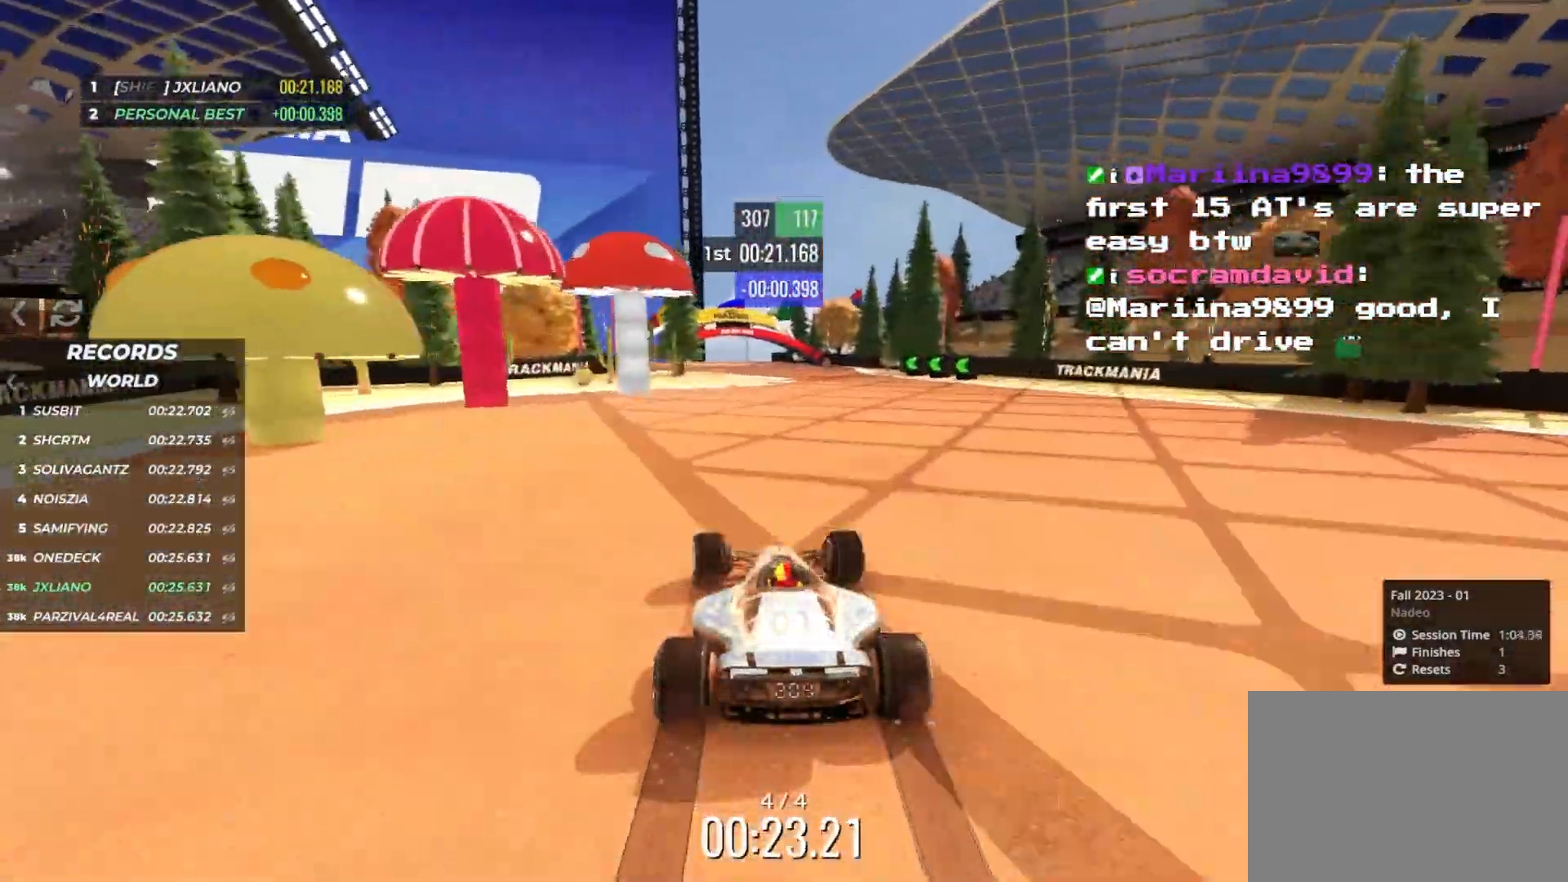
{"keys": ["left", "up"], "events": [[67, "right", "down"], [500, "left", "down"], [500, "right", "up"]]}
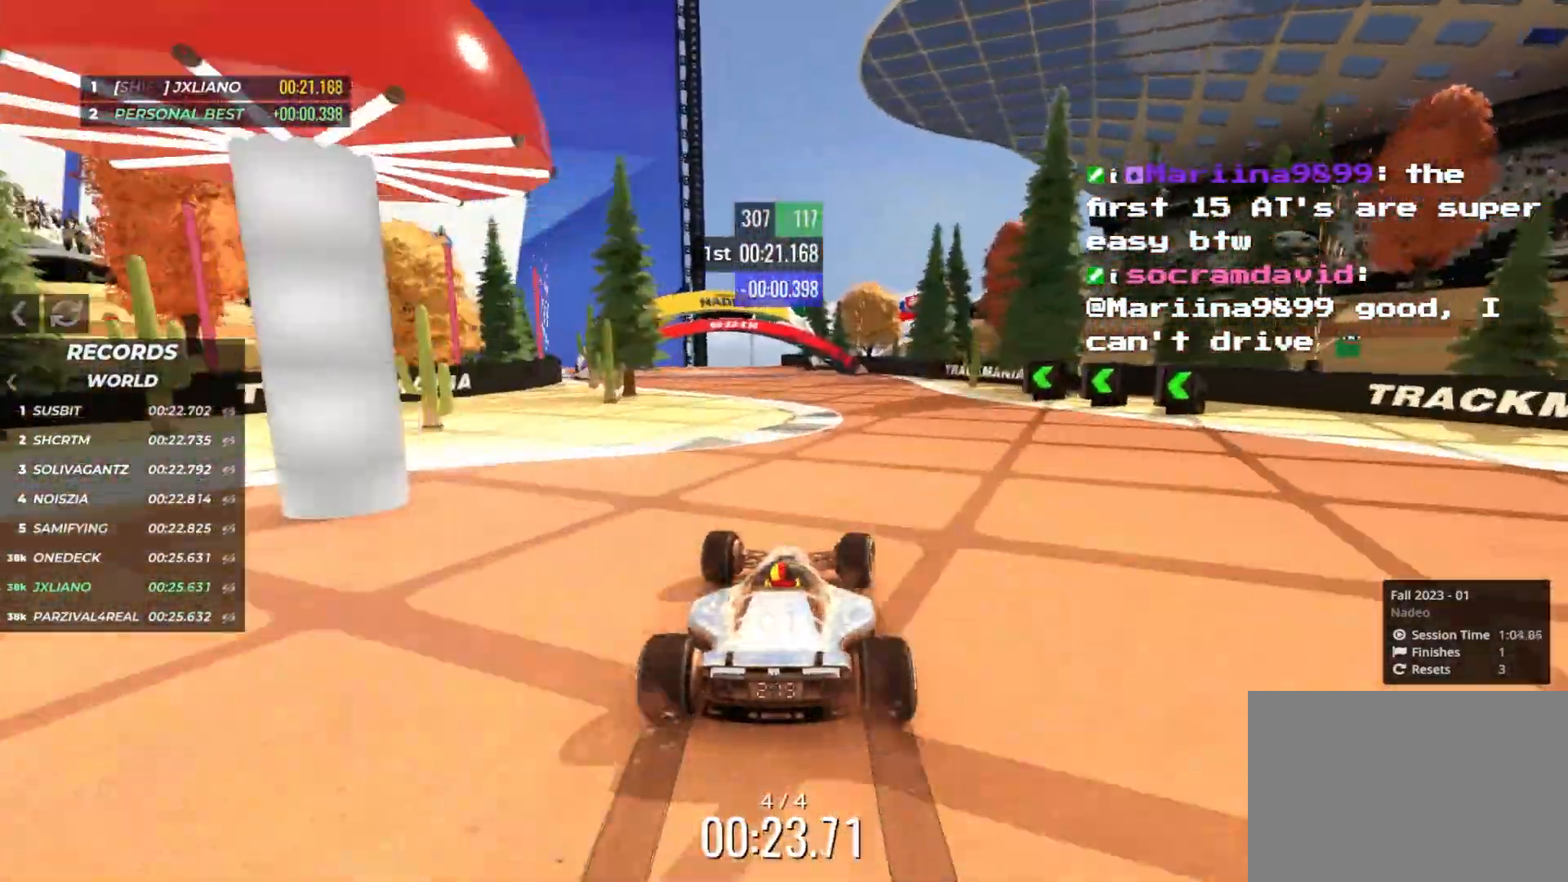
{"keys": ["left", "up"], "events": []}
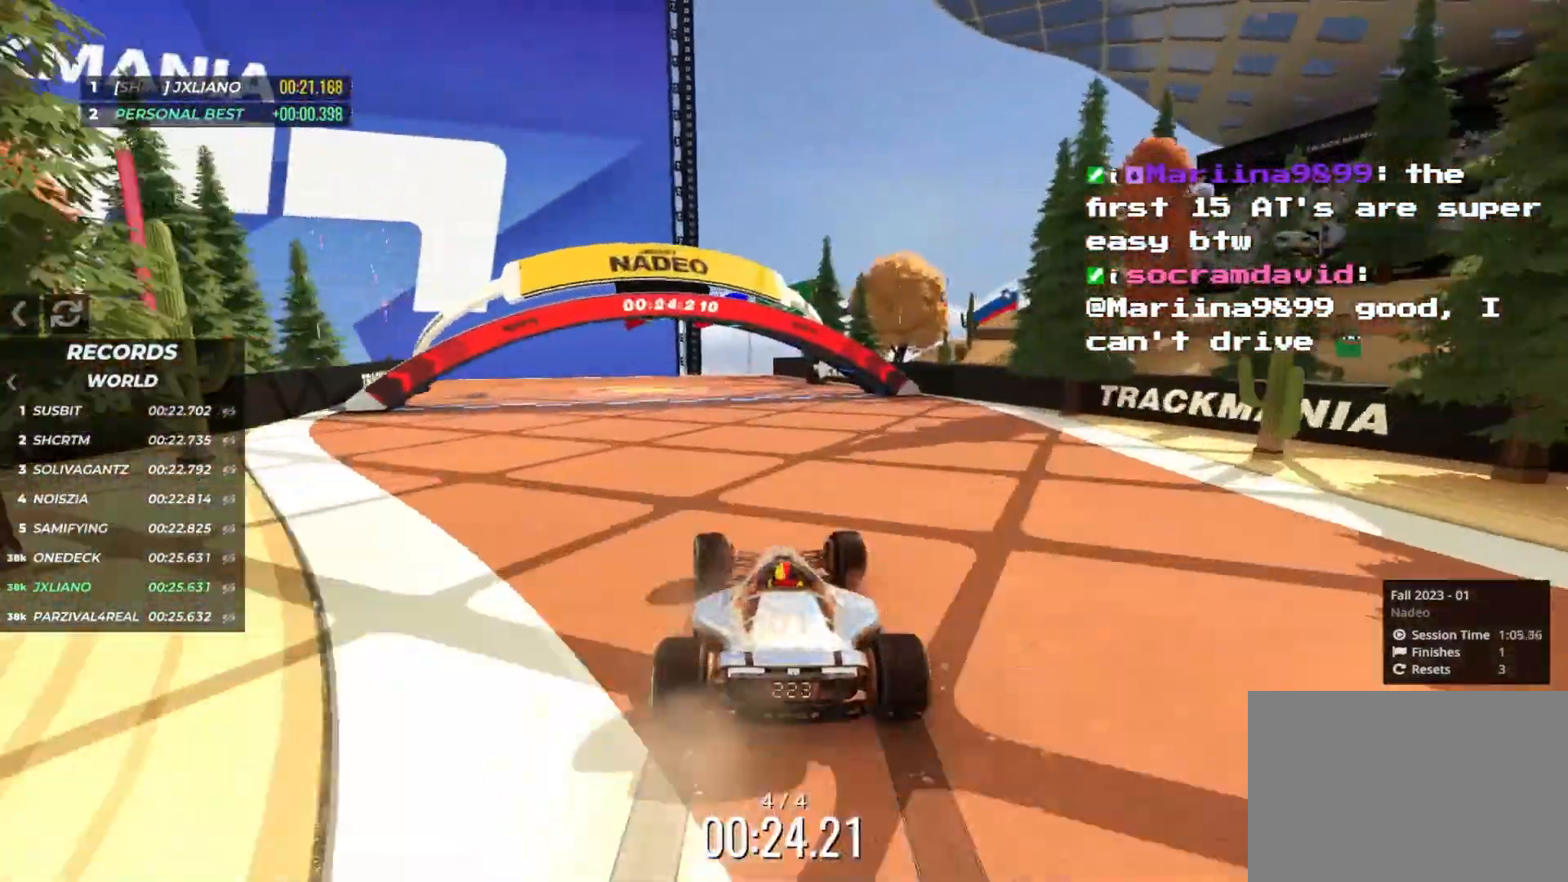
{"keys": ["up"], "events": [[283, "left", "up"], [283, "right", "down"], [350, "right", "up"]]}
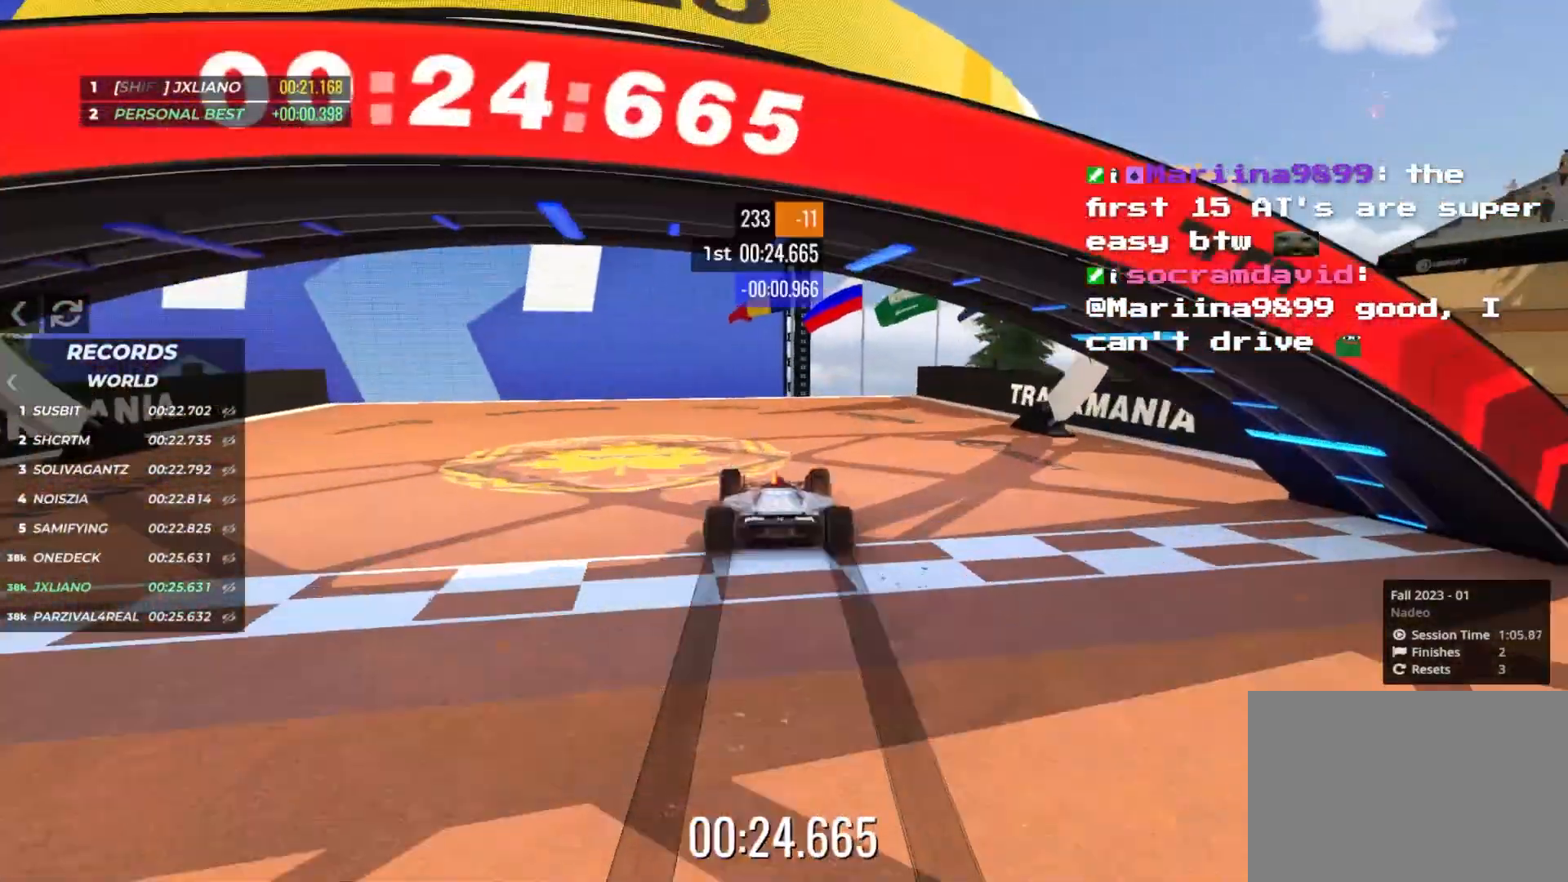
{"keys": ["up"], "events": []}
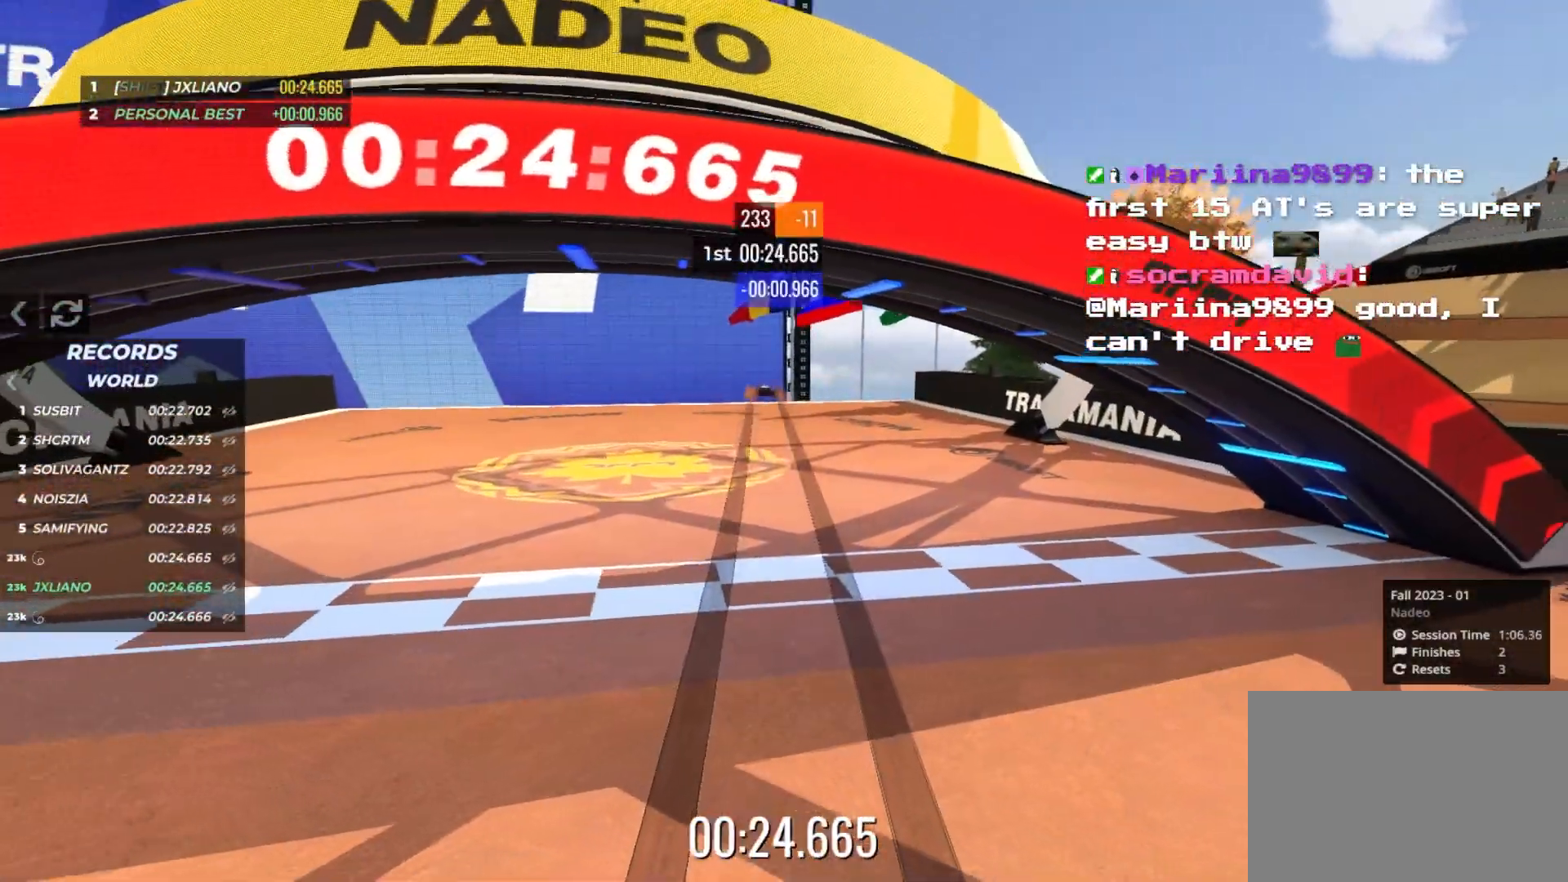
{"keys": [], "events": [[50, "up", "up"]]}
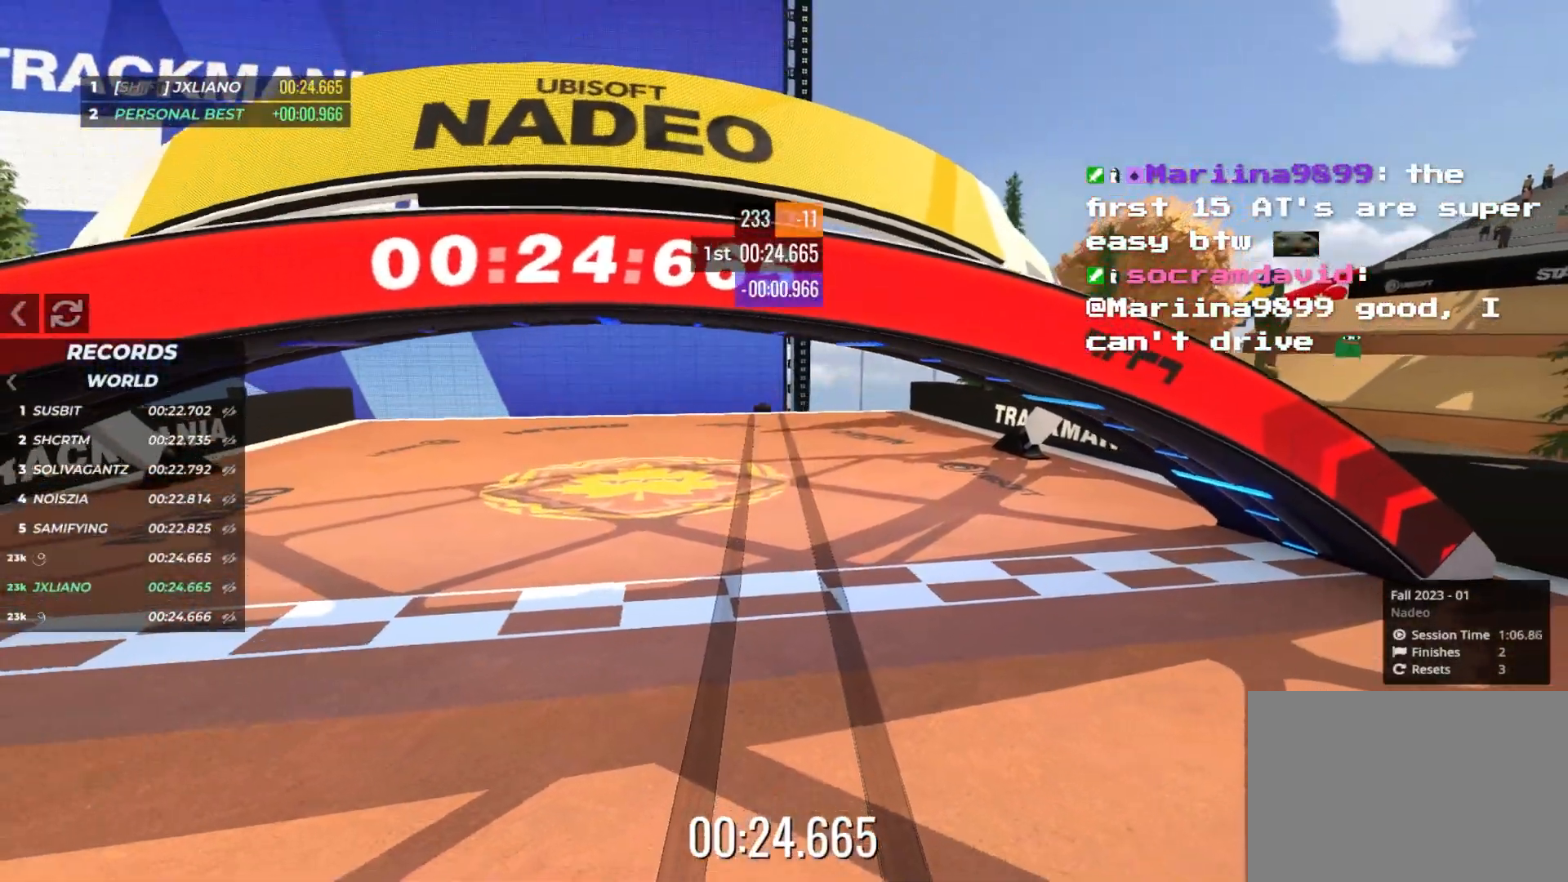
{"keys": [], "events": []}
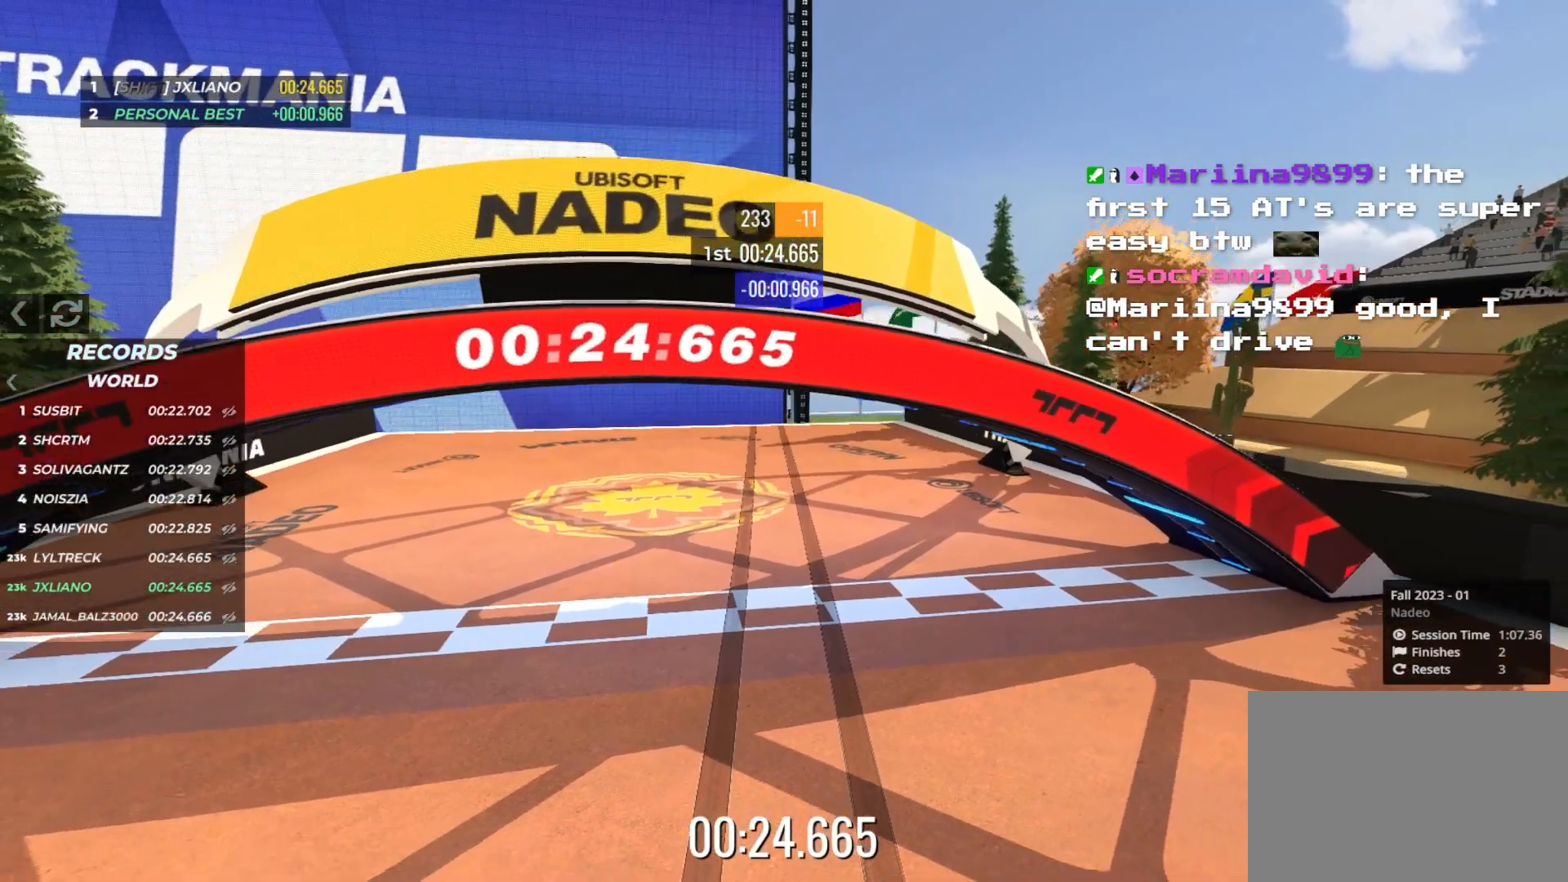
{"keys": [], "events": []}
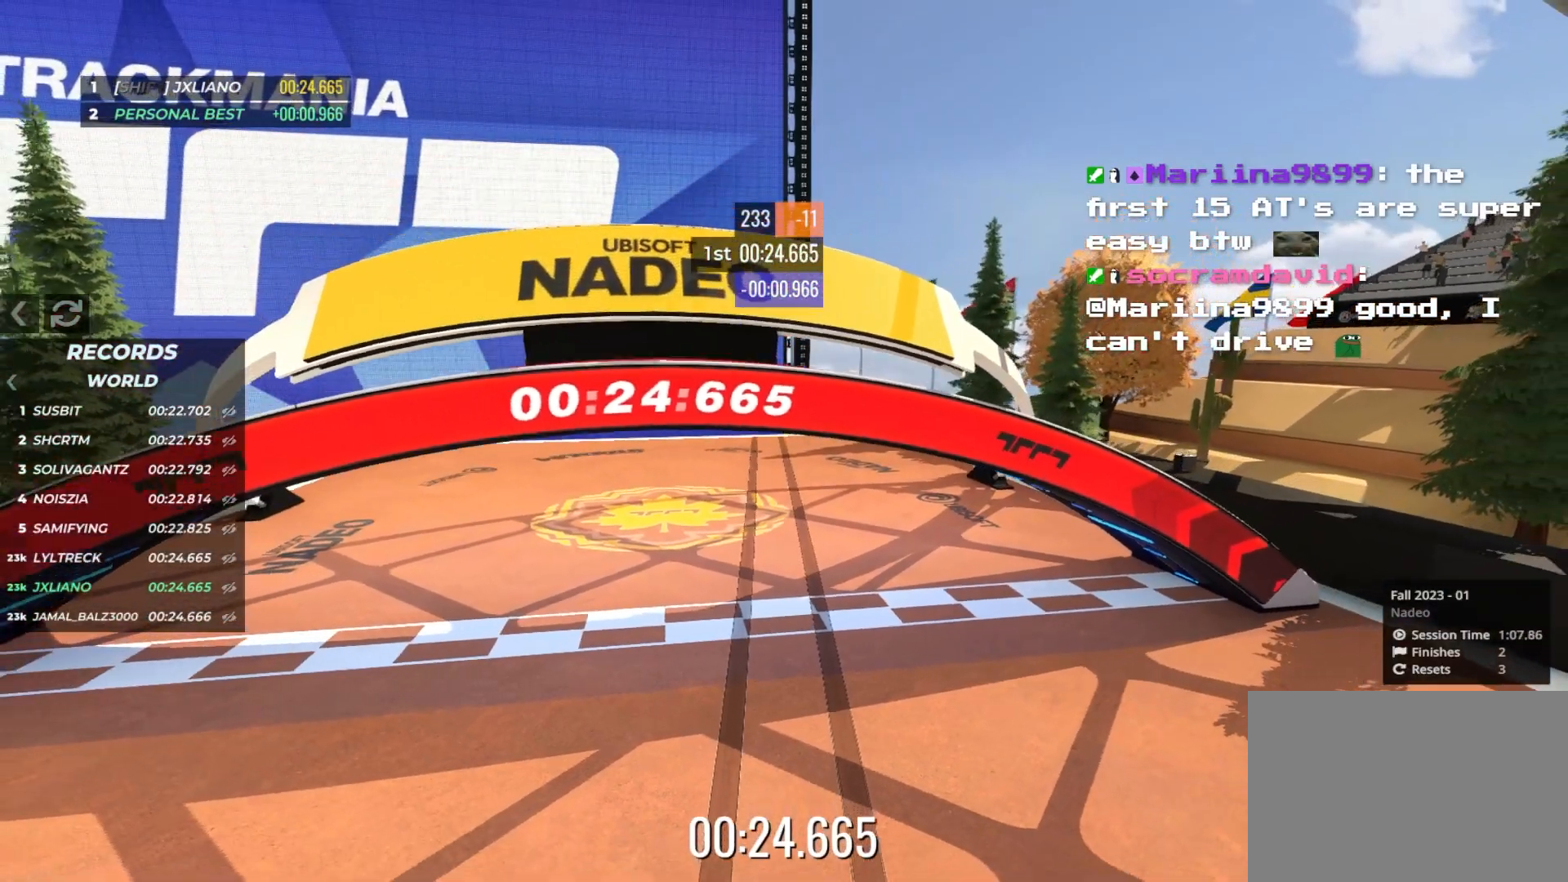
{"keys": [], "events": []}
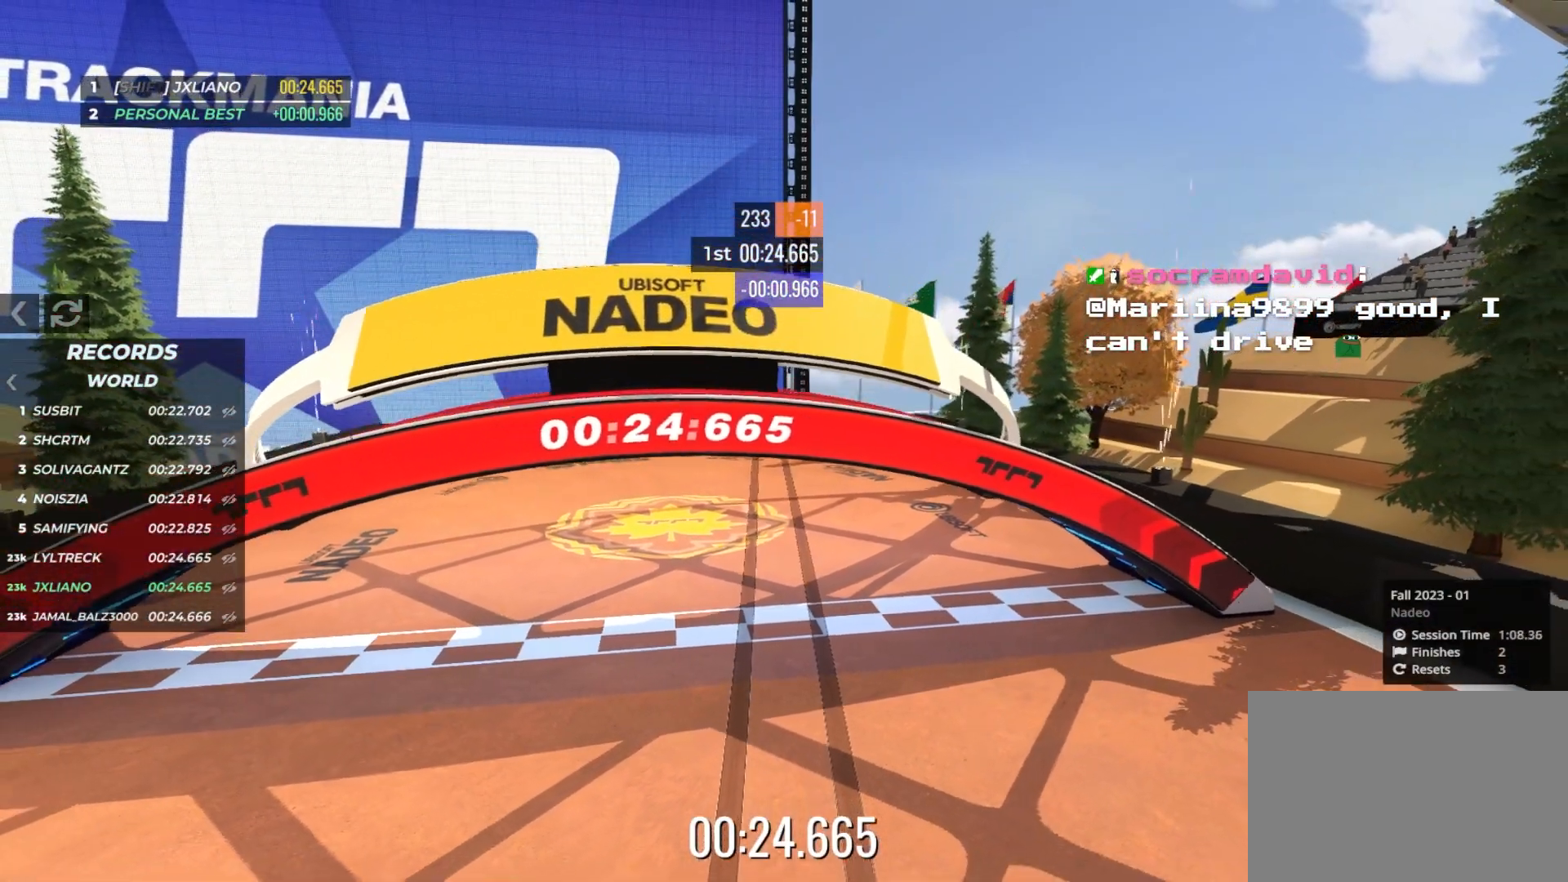
{"keys": [], "events": []}